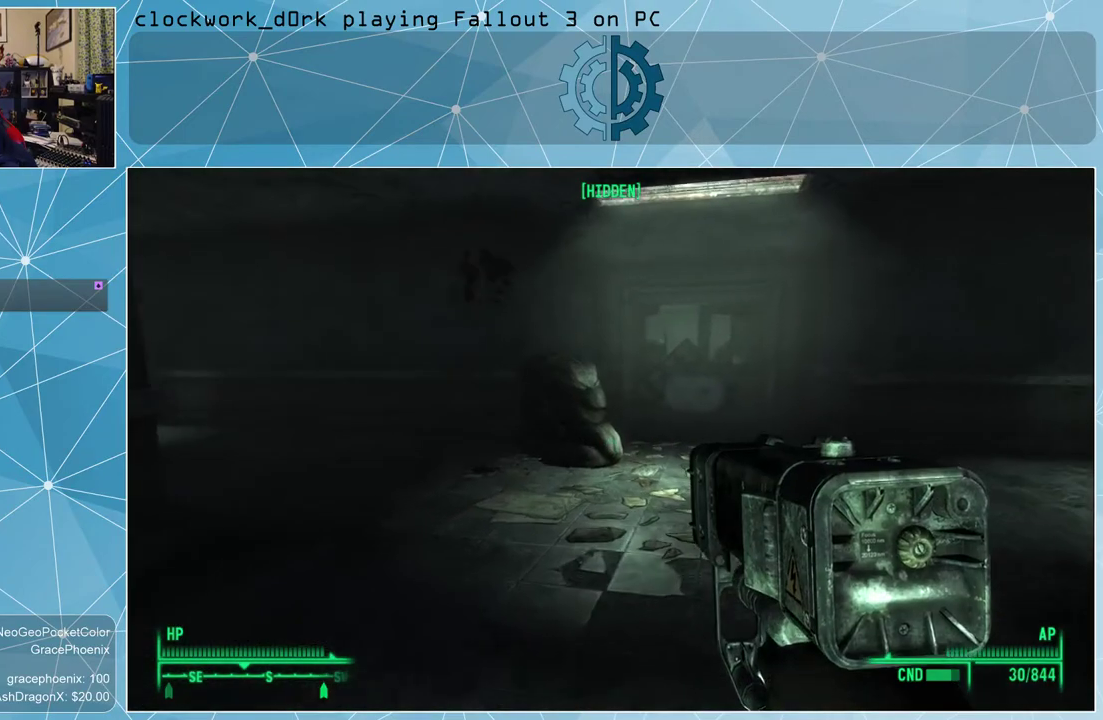
Gameplay with keyboard and mouse; each line is a JSON object with the keys and mouse buttons held at the frame after it. "events" lists presses ("down") and releases ("up") of "1", "2", "3", "4", "5", "a", "alt", "c", "ctrl", "d", "e", "f", "q", "r", "s", "shift", "space", "tab", "v", "w", "x", "z", "mouse_left", "mouse_wheel" and "mouse_right" between this image and that frame as [ms after this image, input, new state], when the widget could be followed in between. "mouse_left", "mouse_wheel", "mouse_right" = the "left", "wheel", "right" buttons of the "mouse" list. No other keys are recorded. "wheel" means that the mouse wheel is clicked or scrolled. Not read: mouse_move.
{"keys": ["a", "w"], "mouse": [], "events": [[467, "a", "down"]]}
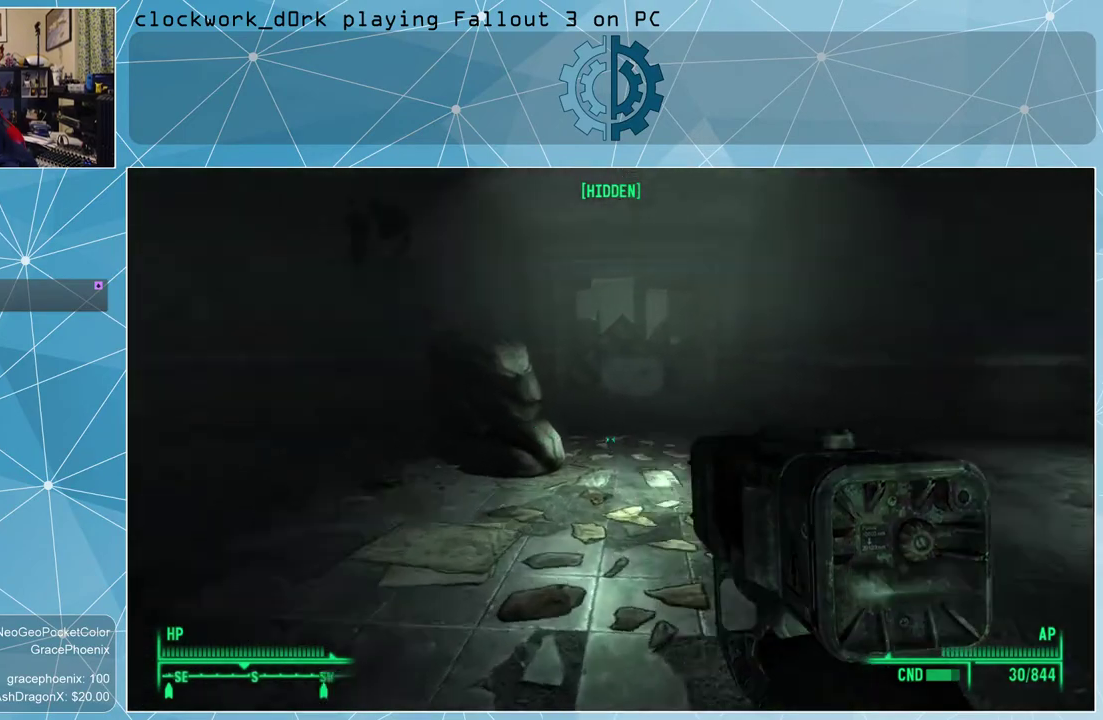
{"keys": ["a", "w"], "mouse": [], "events": []}
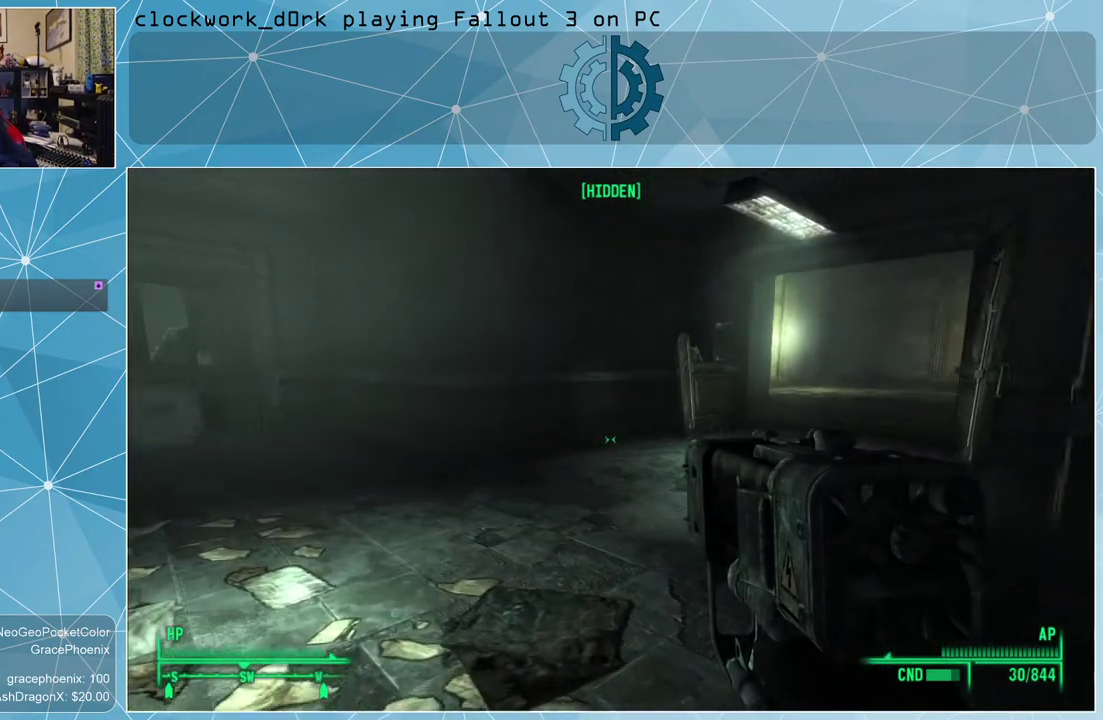
{"keys": ["w"], "mouse": [], "events": [[167, "a", "up"]]}
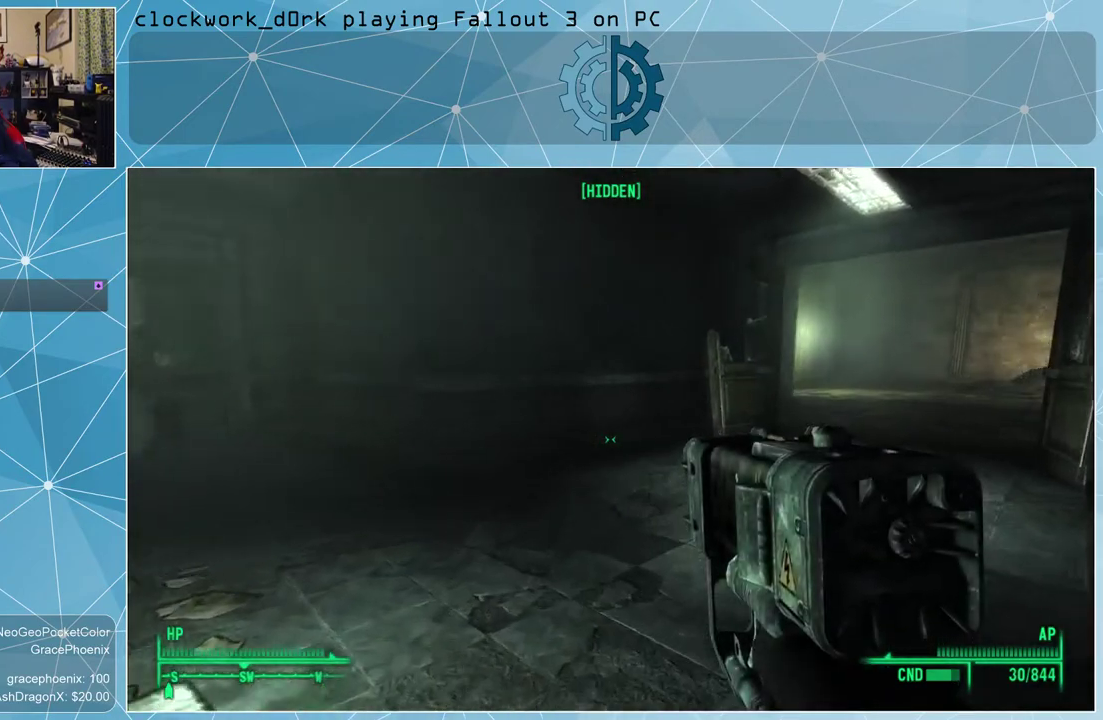
{"keys": ["a", "w"], "mouse": [], "events": [[500, "a", "down"]]}
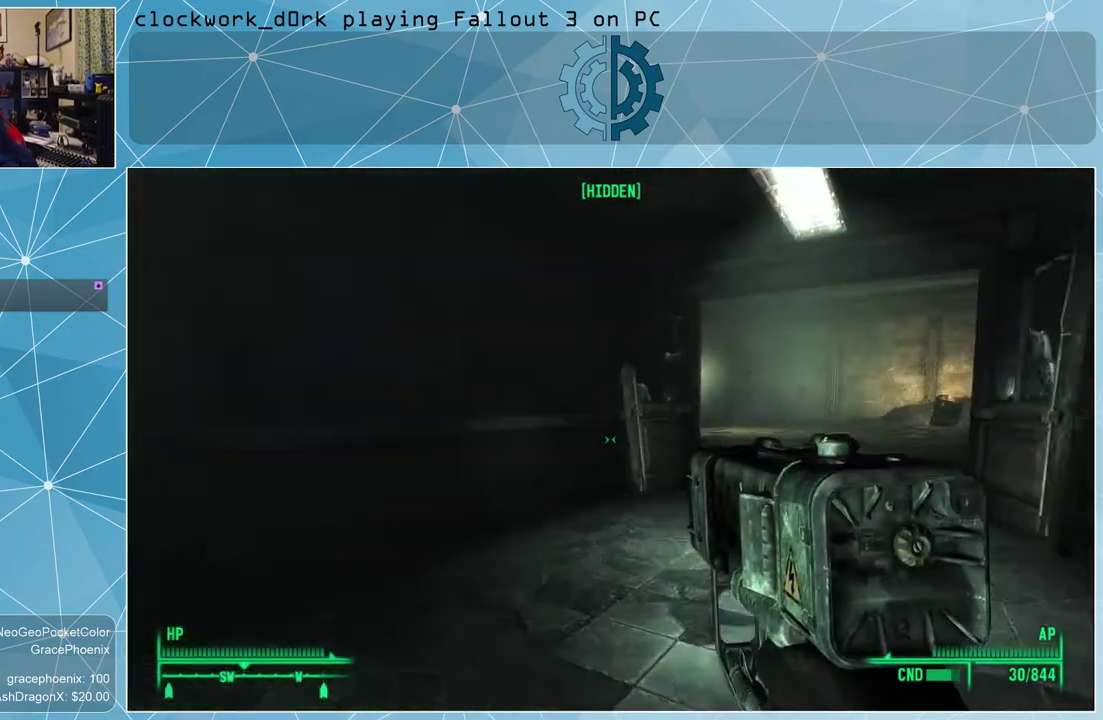
{"keys": ["w"], "mouse": [], "events": [[300, "a", "up"]]}
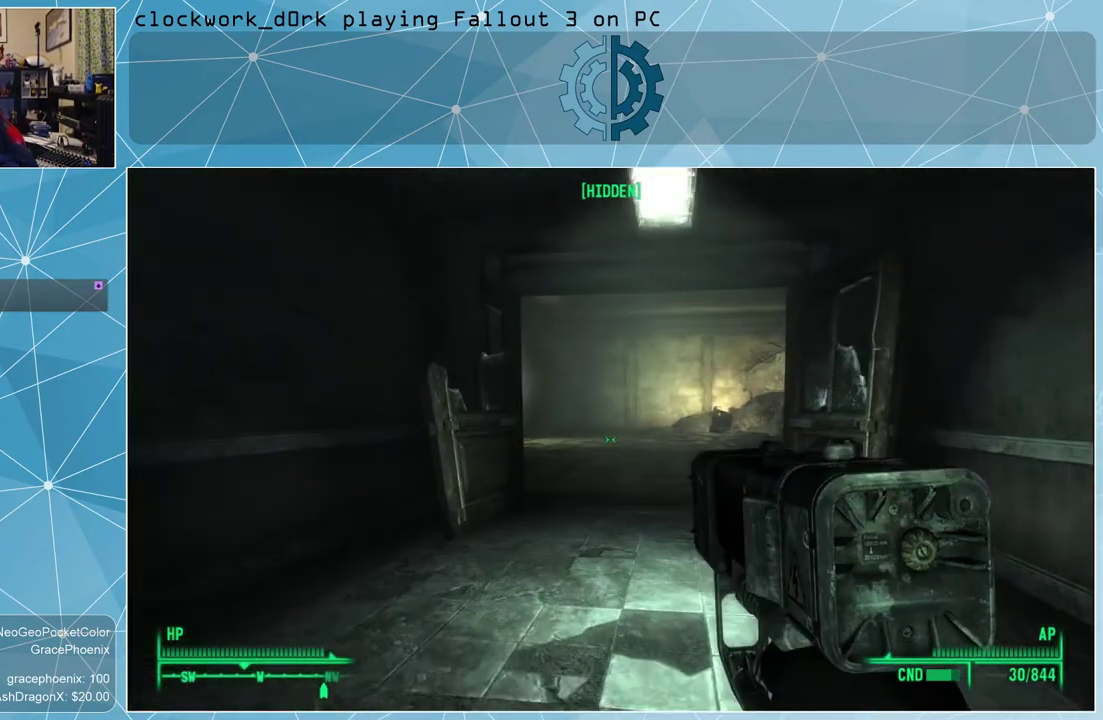
{"keys": ["w"], "mouse": [], "events": []}
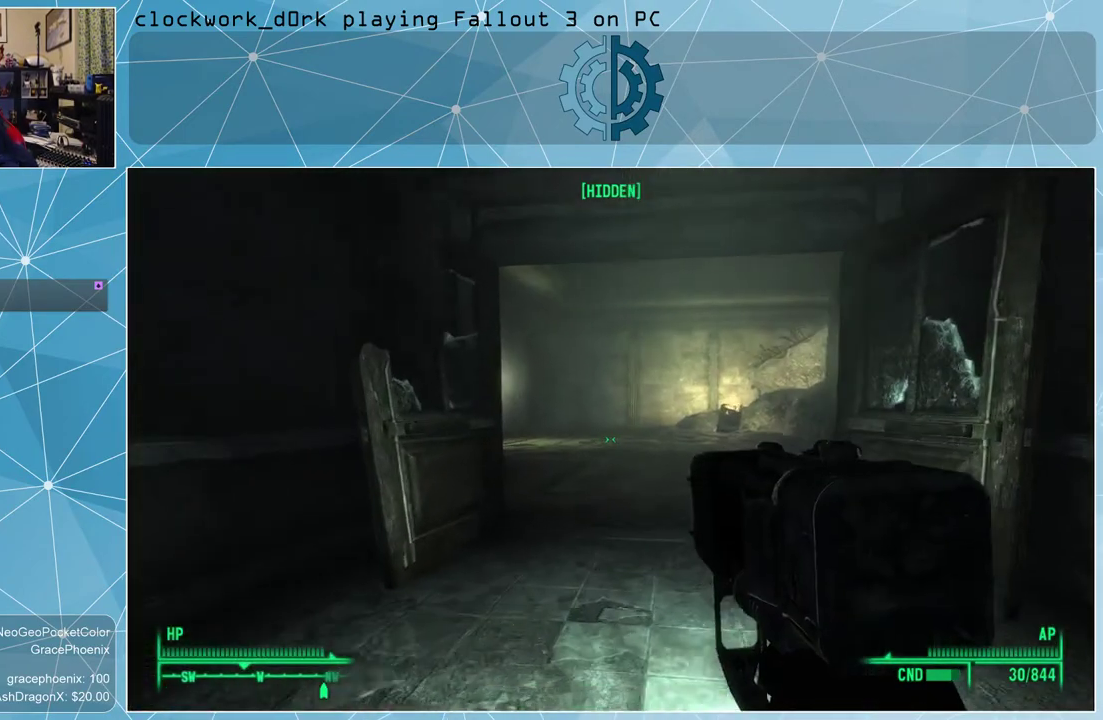
{"keys": ["w"], "mouse": [], "events": []}
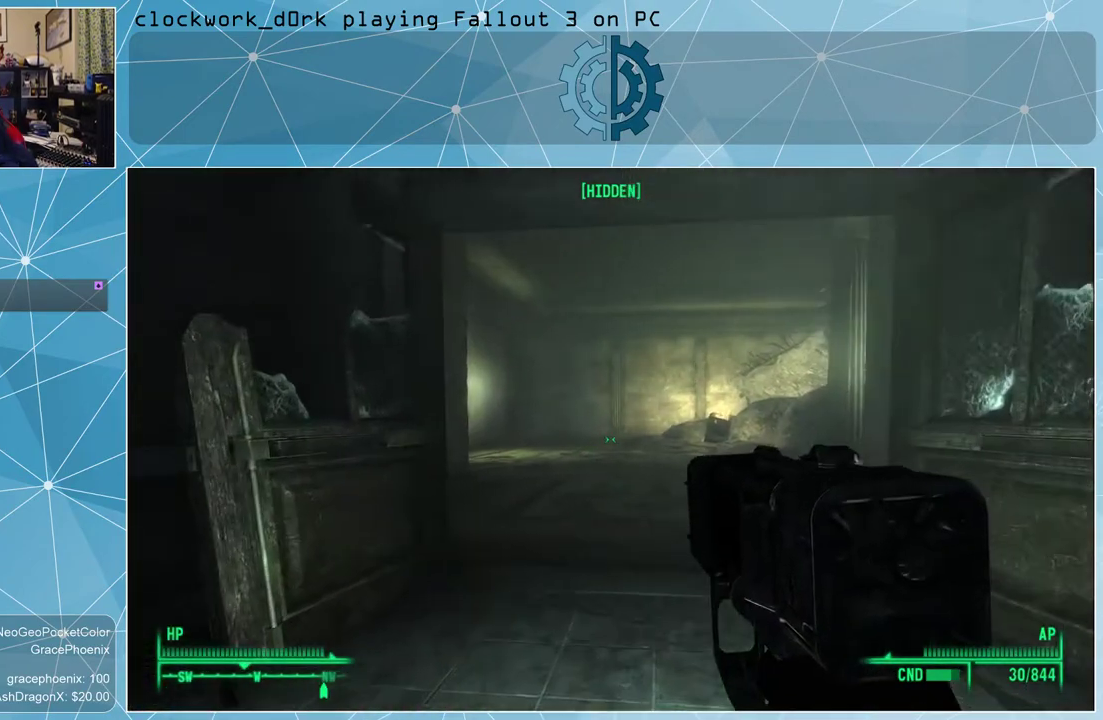
{"keys": ["w"], "mouse": [], "events": []}
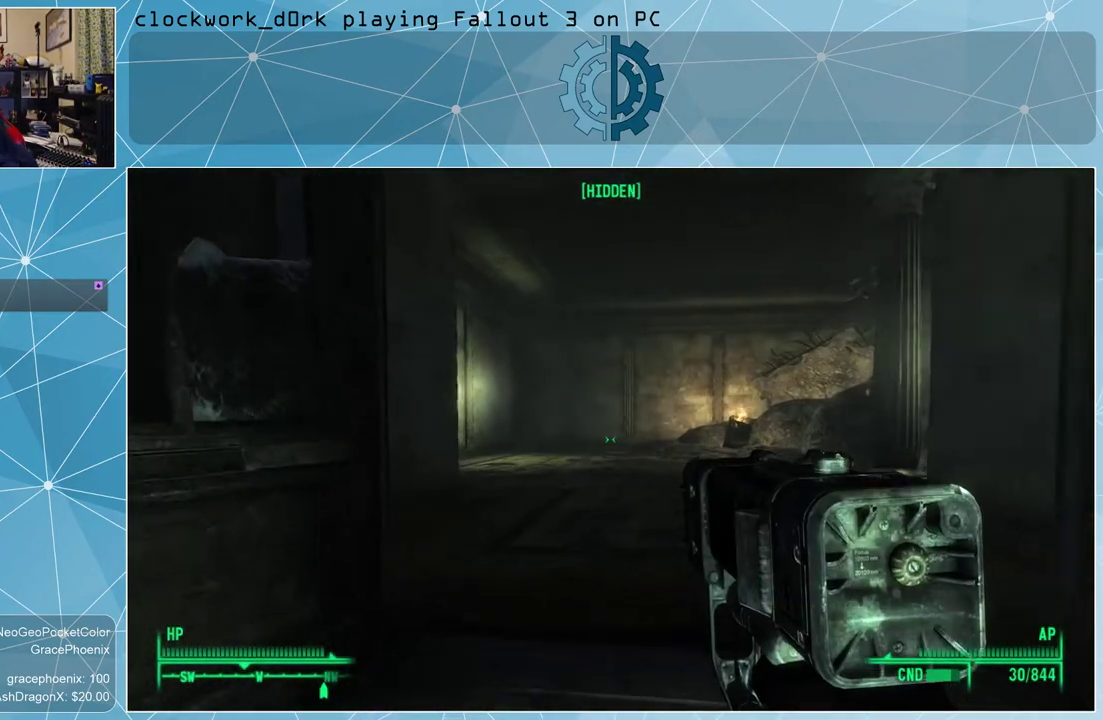
{"keys": ["w"], "mouse": [], "events": []}
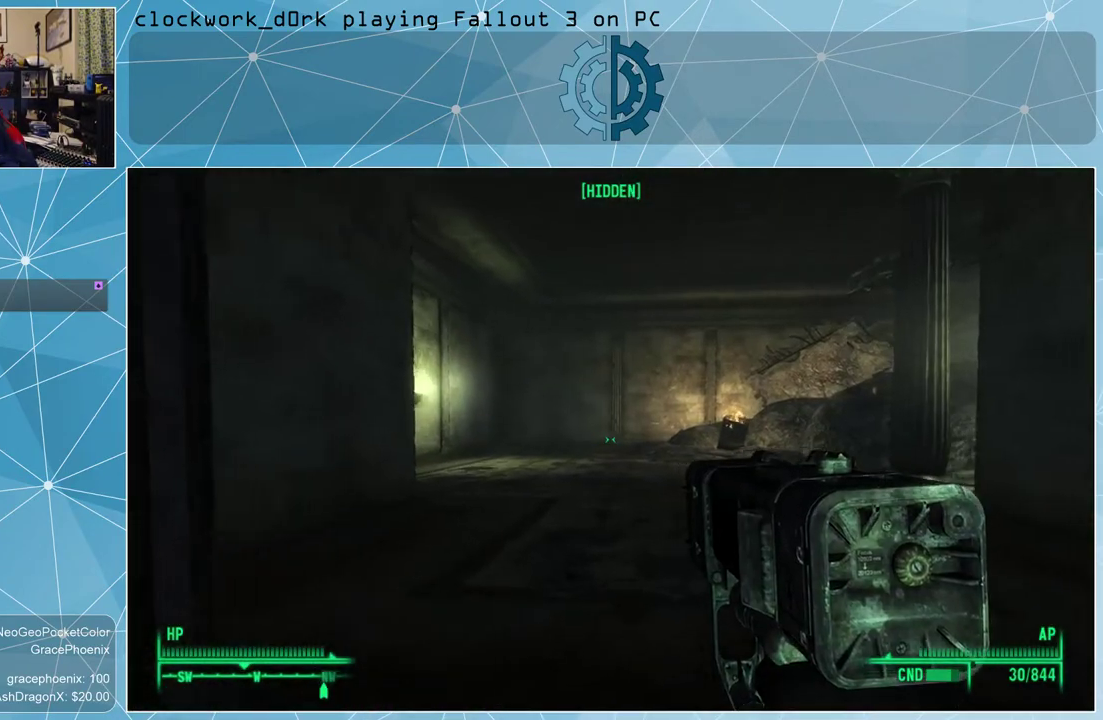
{"keys": ["a", "w"], "mouse": [], "events": [[133, "a", "down"]]}
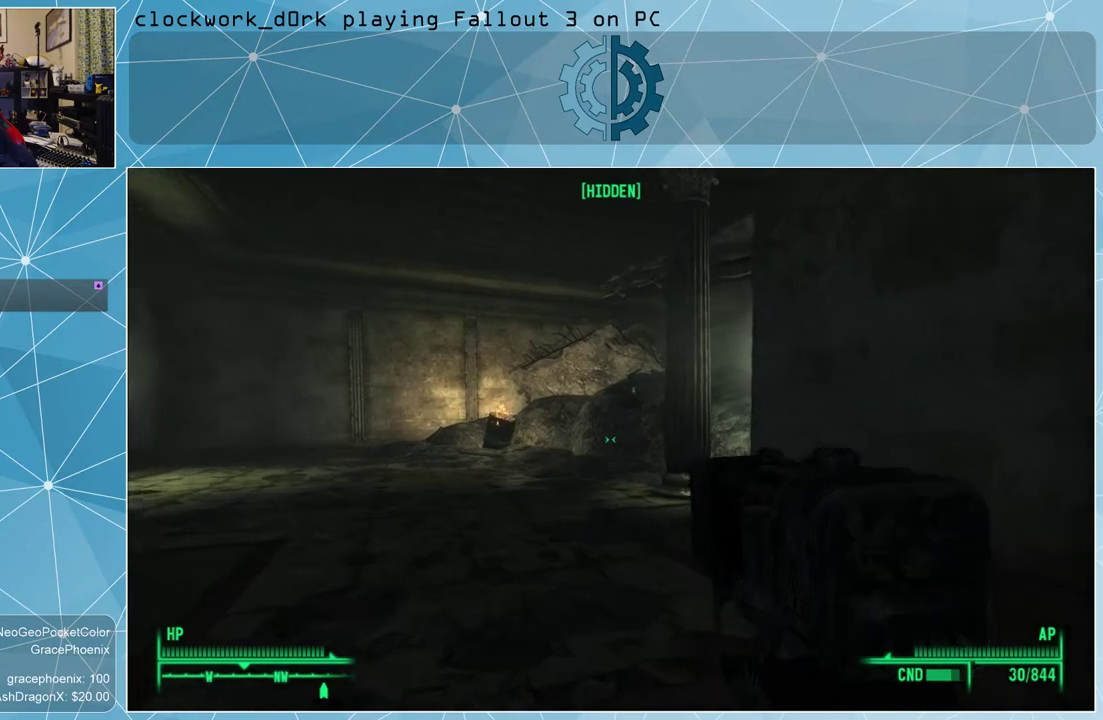
{"keys": ["w"], "mouse": [], "events": [[133, "a", "up"]]}
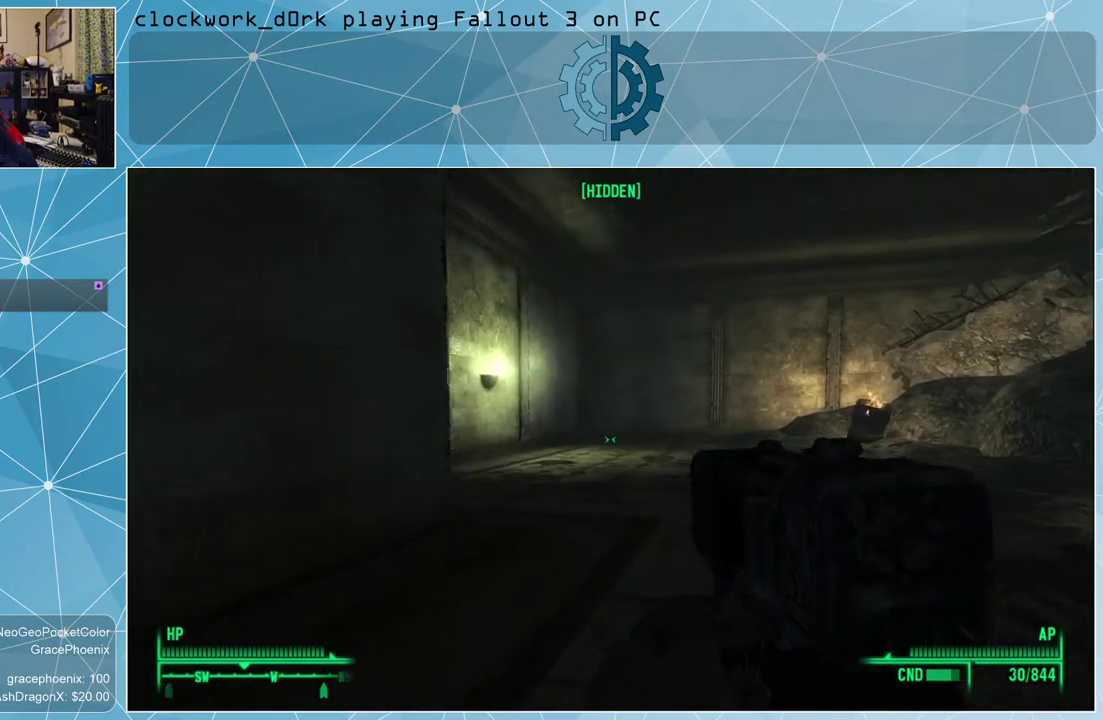
{"keys": ["w"], "mouse": [], "events": [[133, "ctrl", "down"], [200, "ctrl", "up"]]}
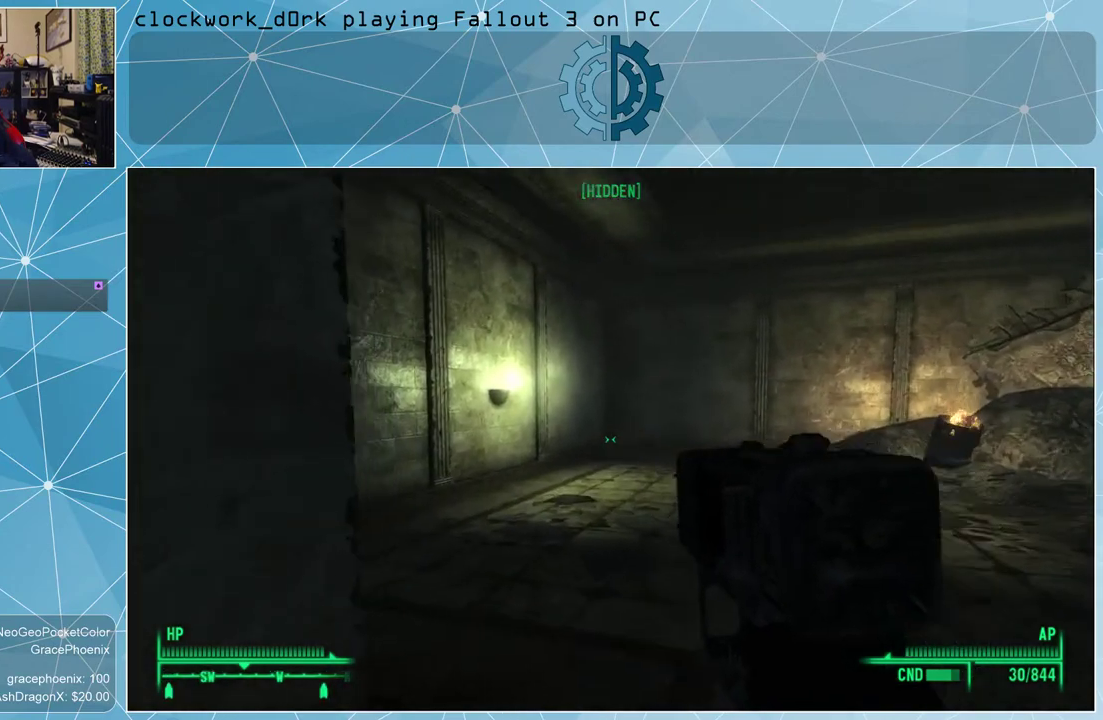
{"keys": ["d", "w"], "mouse": [], "events": [[167, "d", "down"]]}
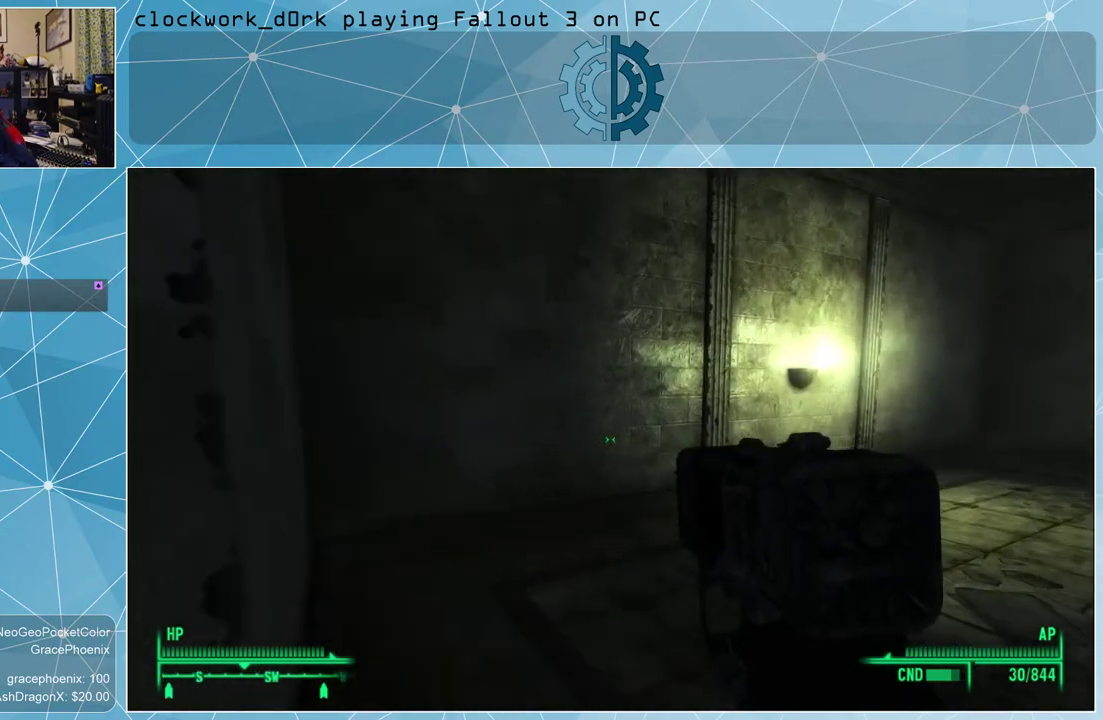
{"keys": ["a", "w"], "mouse": [], "events": [[100, "d", "up"], [200, "a", "down"]]}
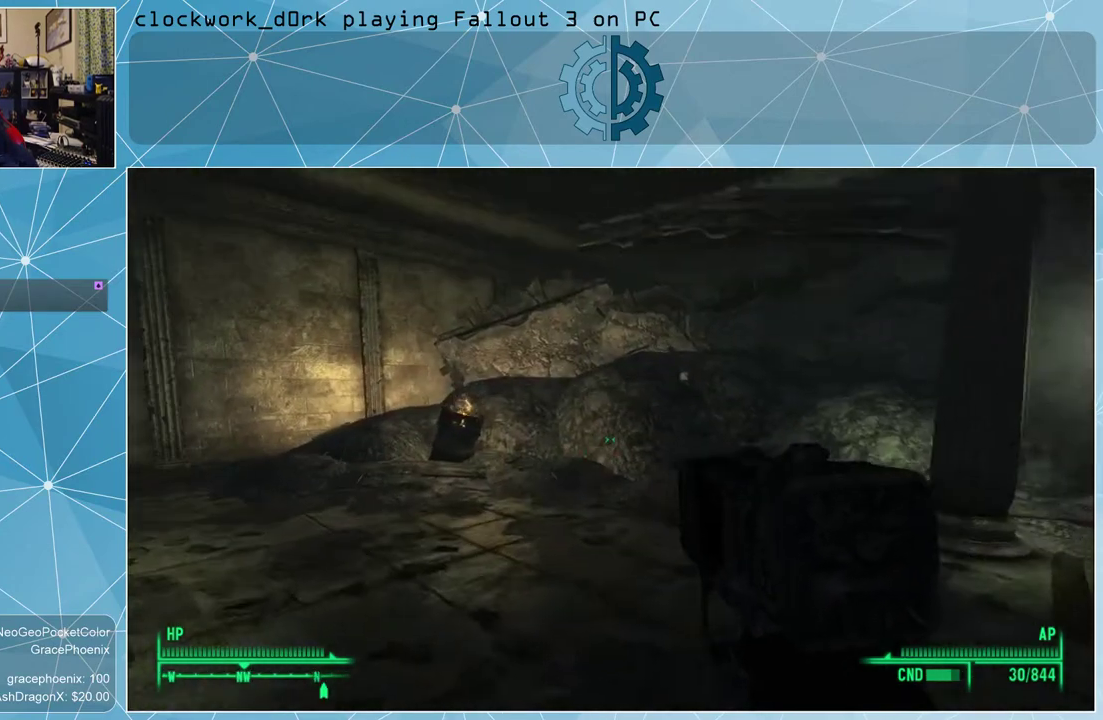
{"keys": ["a", "w"], "mouse": [], "events": []}
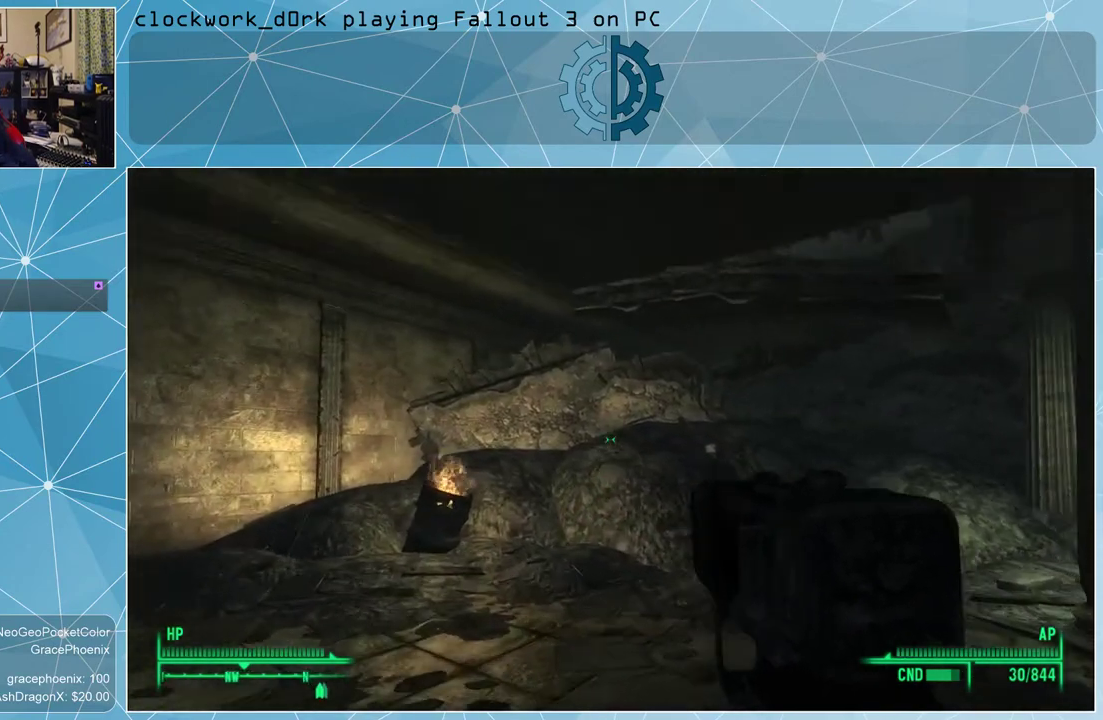
{"keys": ["a", "w"], "mouse": [], "events": []}
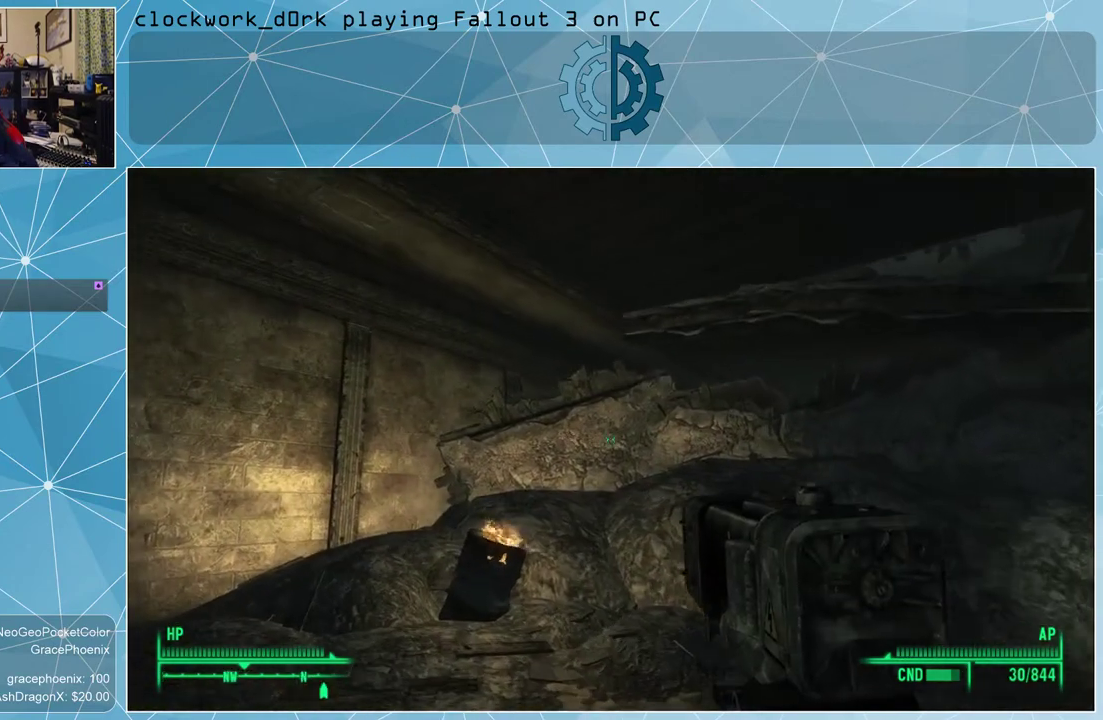
{"keys": ["w"], "mouse": [], "events": [[467, "a", "up"]]}
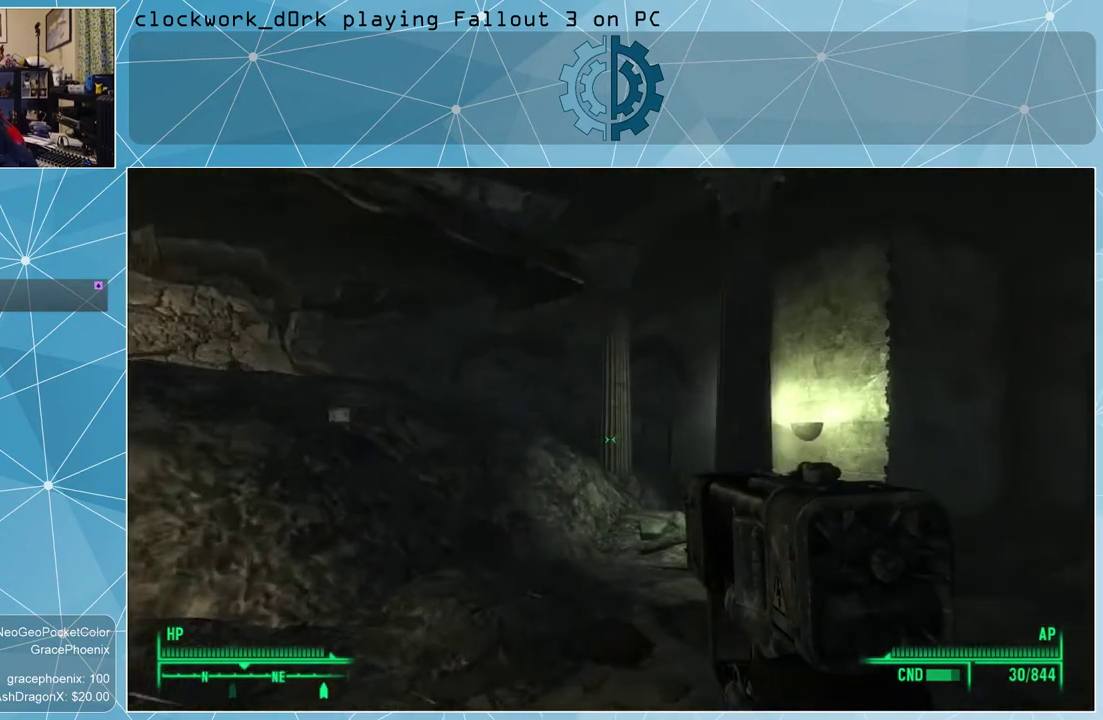
{"keys": ["w"], "mouse": [], "events": []}
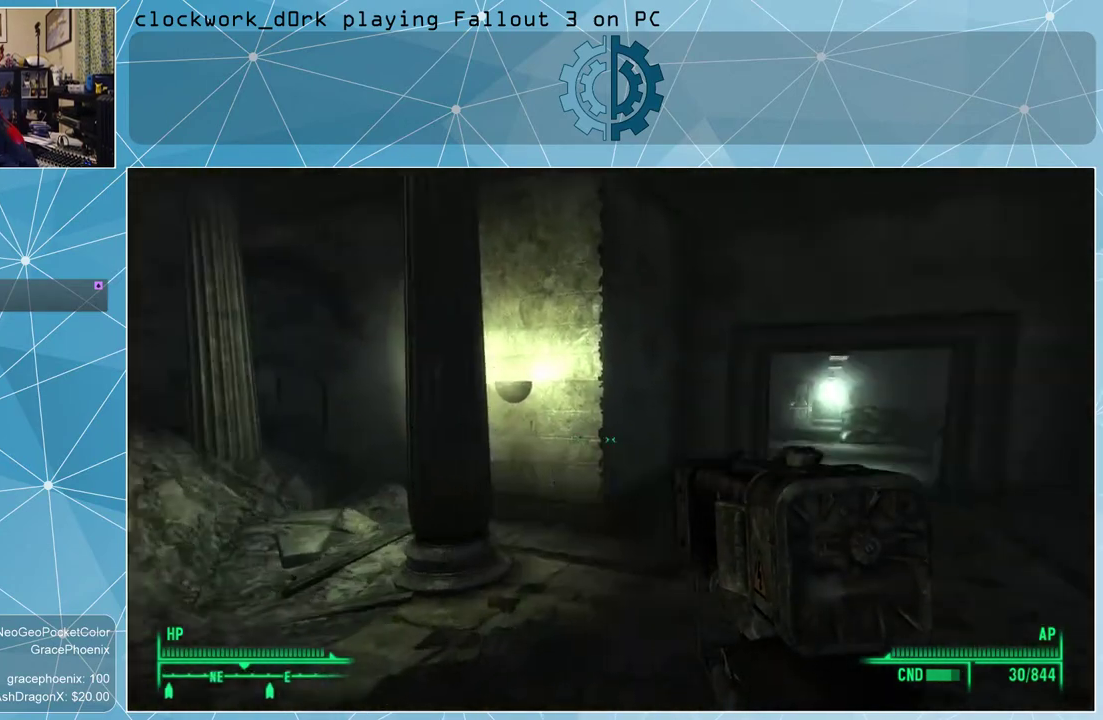
{"keys": ["w"], "mouse": [], "events": []}
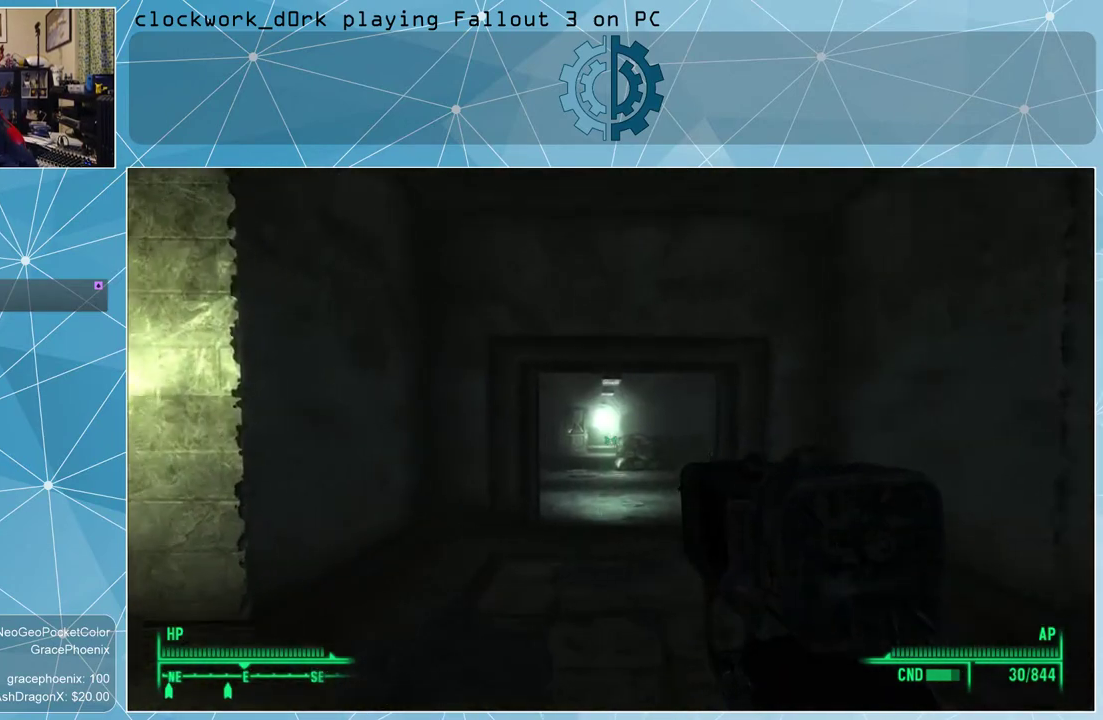
{"keys": ["w"], "mouse": [], "events": []}
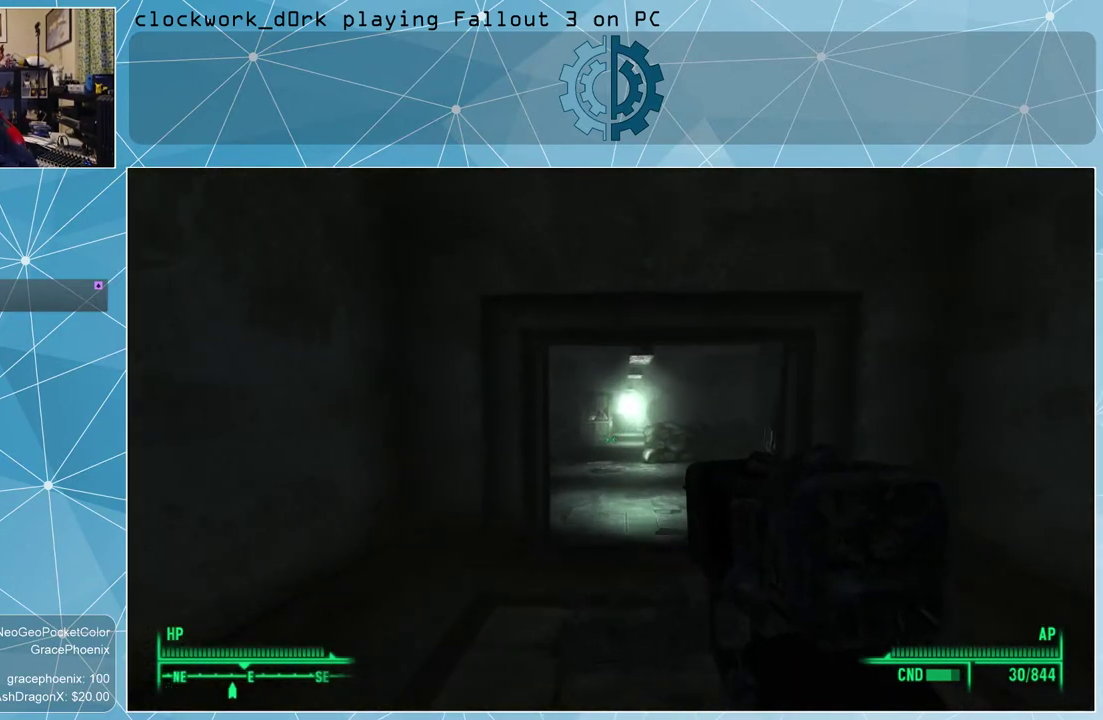
{"keys": ["w"], "mouse": [], "events": []}
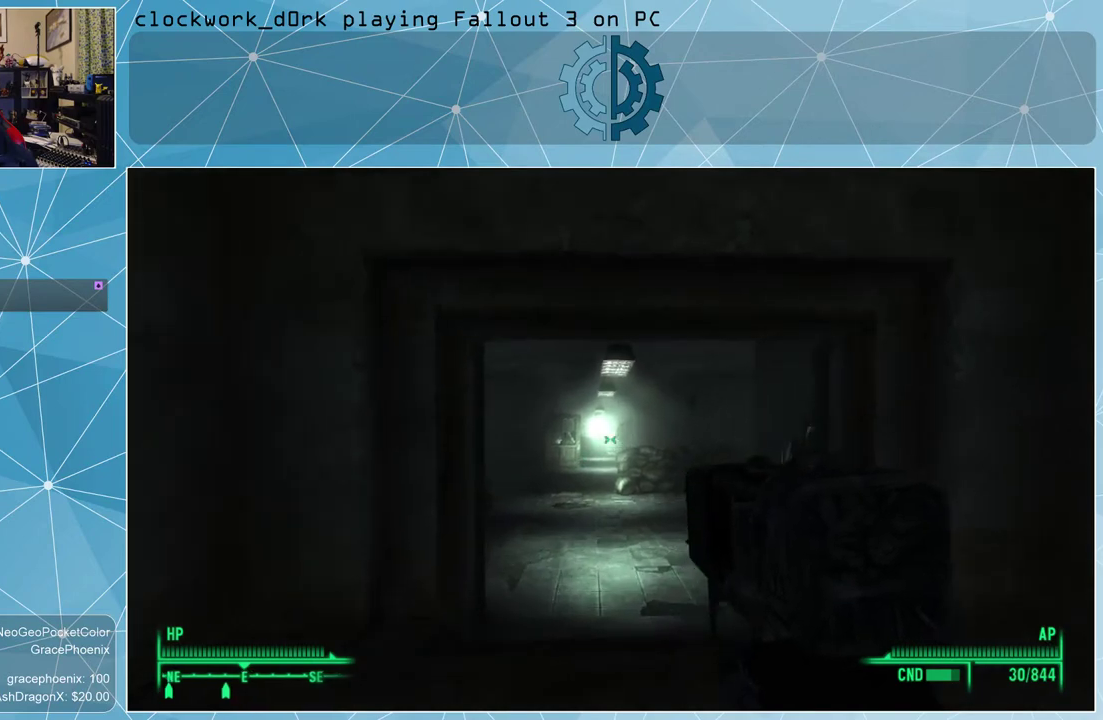
{"keys": ["w"], "mouse": [], "events": [[133, "w", "up"], [233, "ctrl", "down"], [333, "ctrl", "up"], [400, "w", "down"]]}
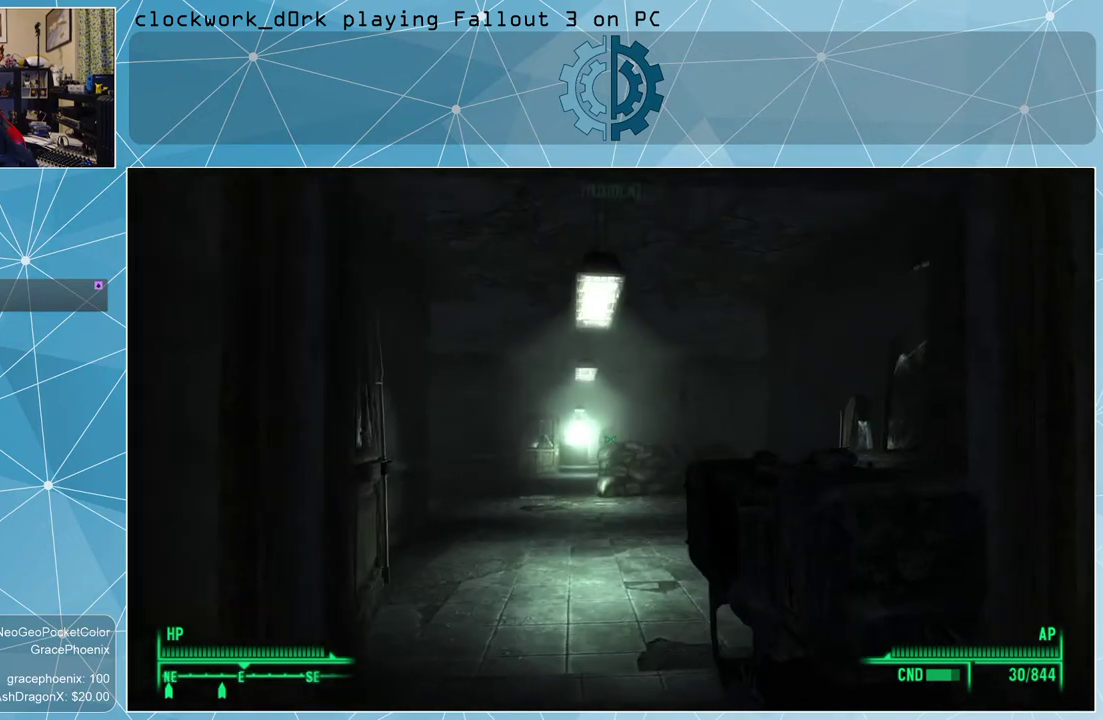
{"keys": [], "mouse": [], "events": [[67, "w", "up"], [233, "v", "down"], [333, "v", "up"]]}
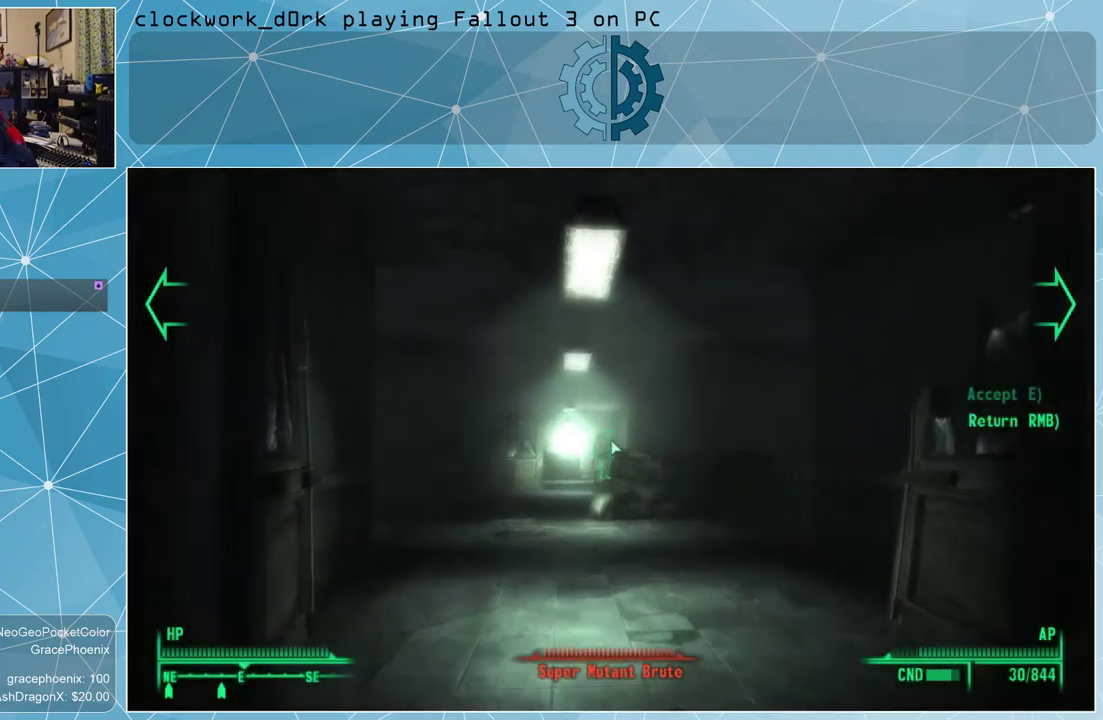
{"keys": [], "mouse": [], "events": []}
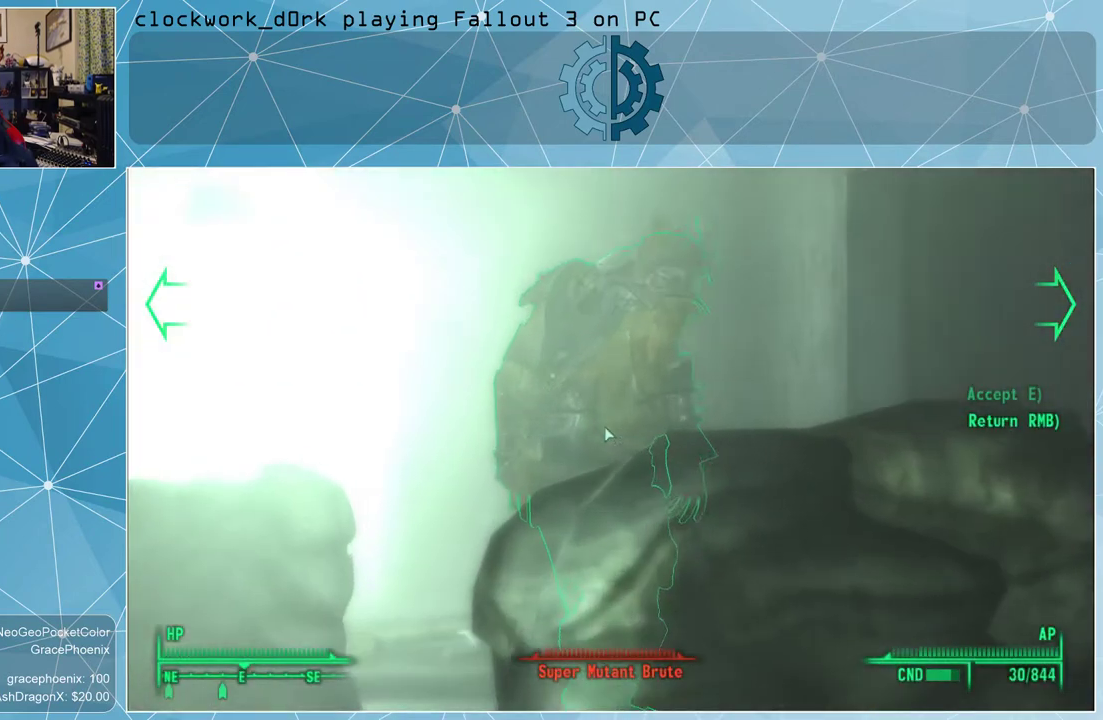
{"keys": [], "mouse": [], "events": []}
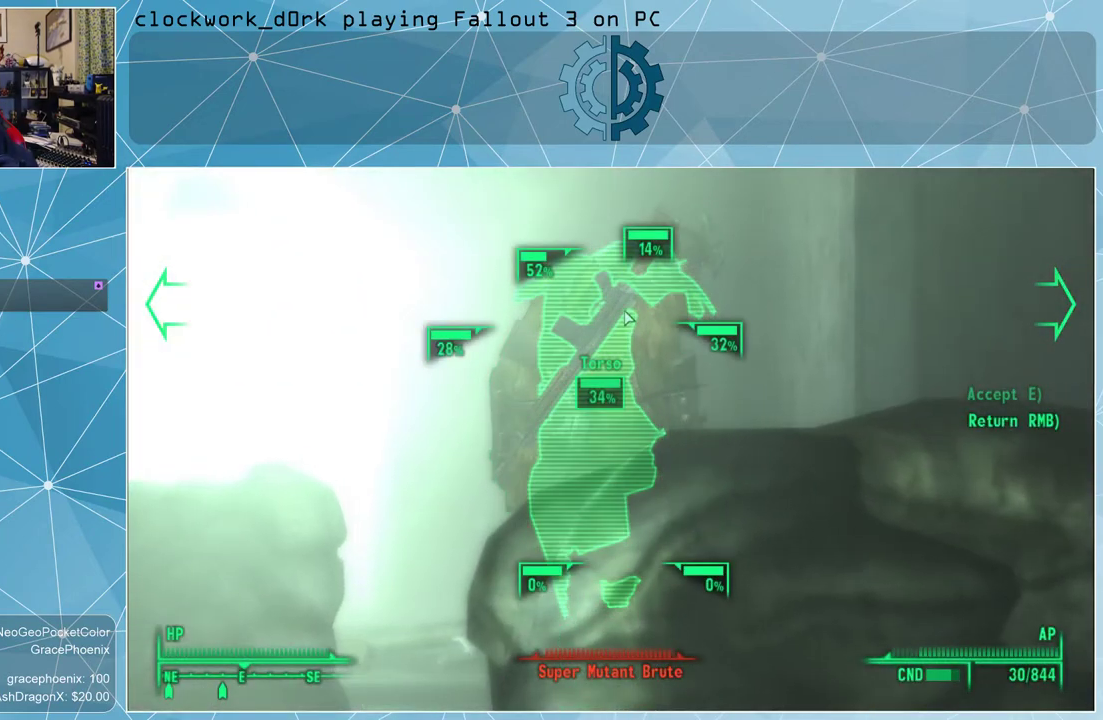
{"keys": [], "mouse": [], "events": []}
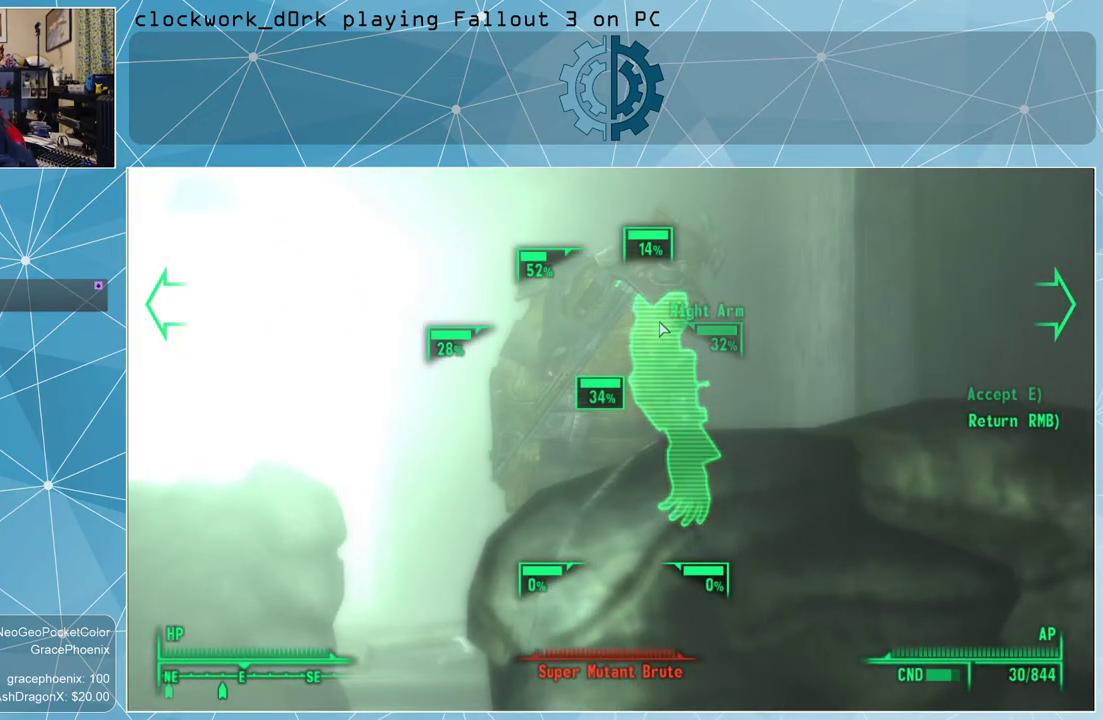
{"keys": [], "mouse": [], "events": []}
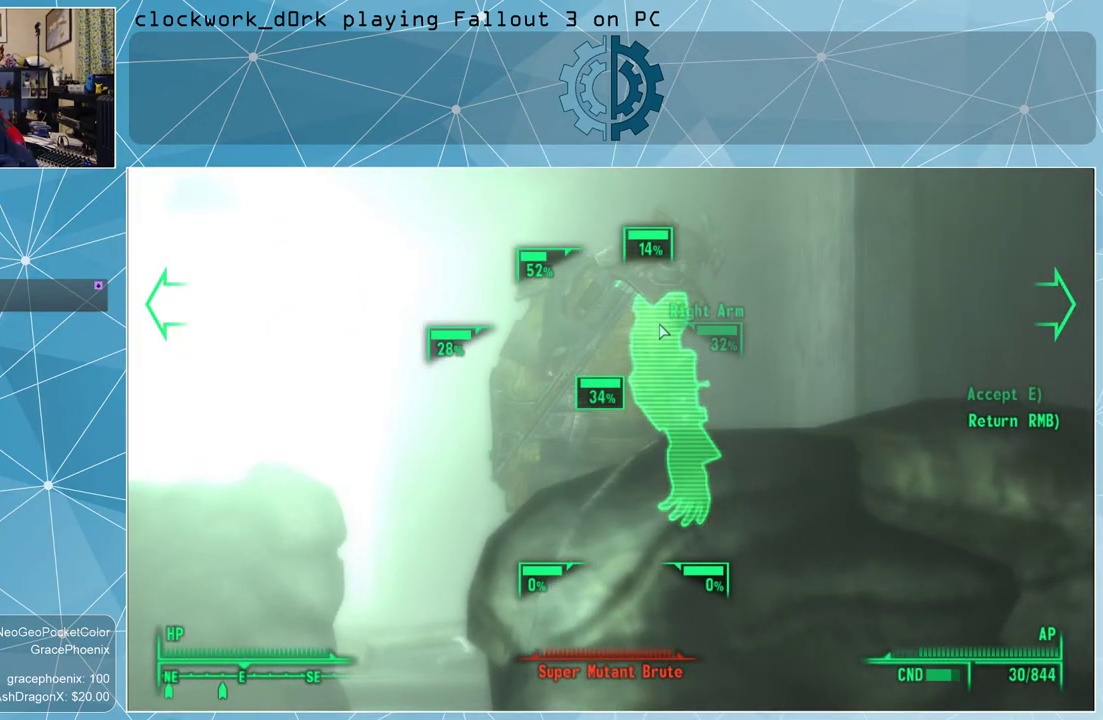
{"keys": [], "mouse": ["left"], "events": [[33, "mouse_left", "down"], [133, "mouse_left", "up"], [167, "mouse_left", "down"], [333, "mouse_left", "up"], [367, "mouse_left", "down"], [467, "mouse_left", "up"], [500, "mouse_left", "down"]]}
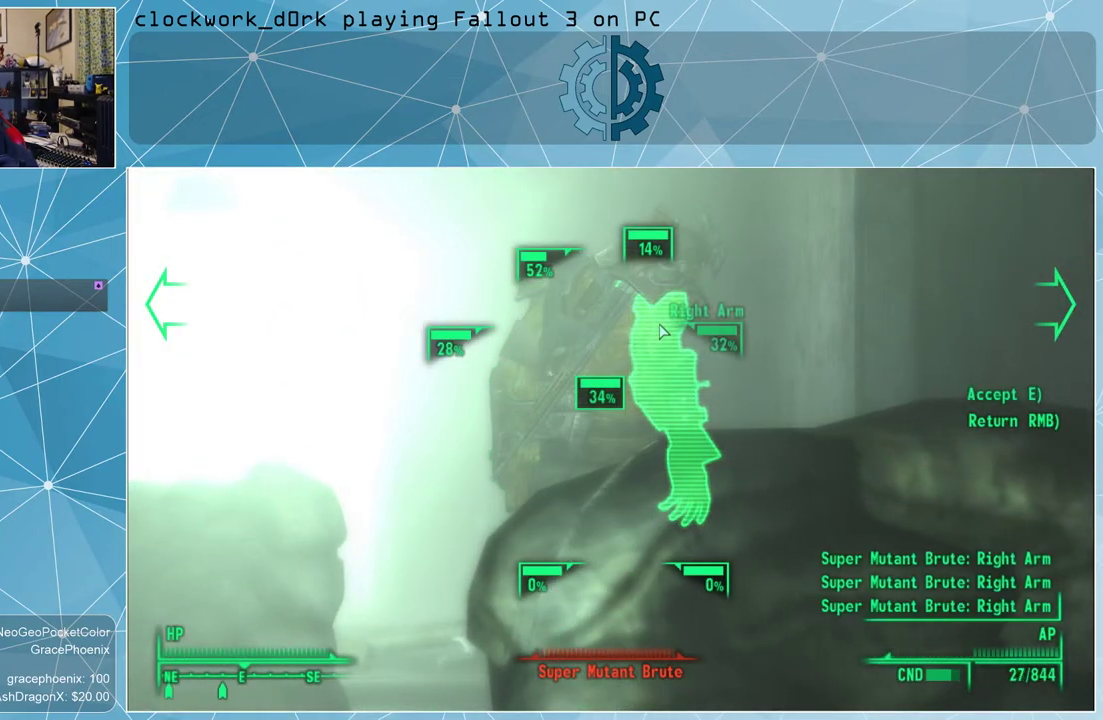
{"keys": [], "mouse": ["left"], "events": [[100, "mouse_left", "up"], [133, "mouse_left", "down"], [233, "mouse_left", "up"], [333, "mouse_left", "down"], [367, "mouse_left", "up"], [467, "mouse_left", "down"]]}
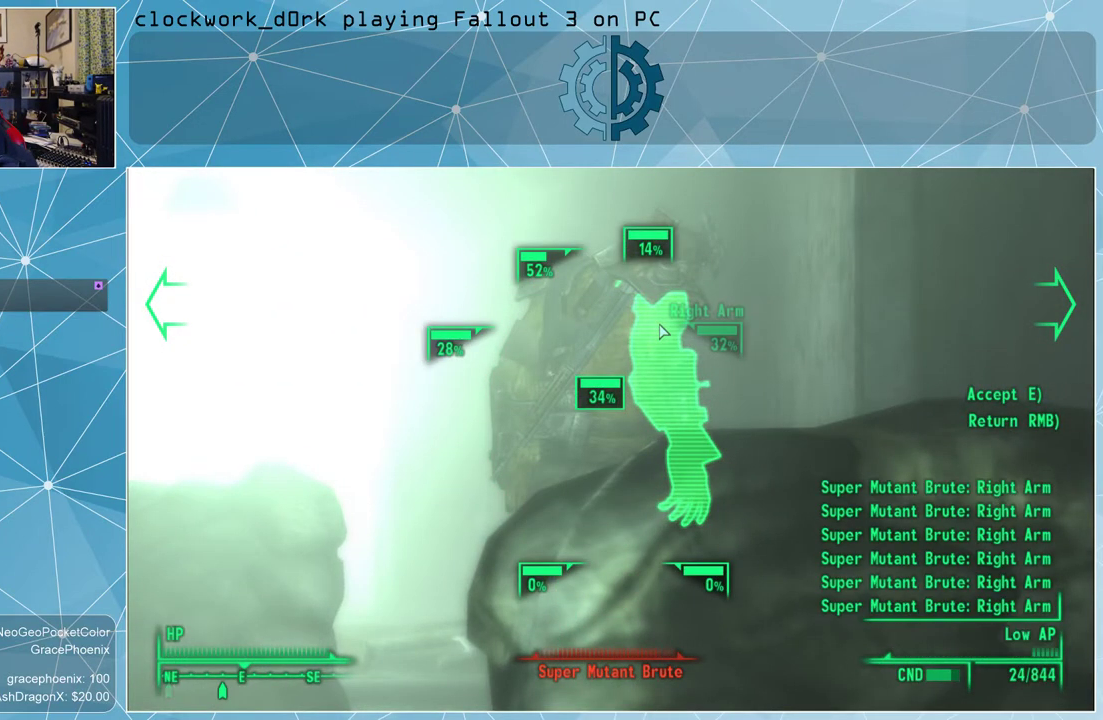
{"keys": [], "mouse": [], "events": [[133, "mouse_left", "up"], [167, "mouse_left", "down"], [267, "mouse_left", "up"], [367, "e", "down"], [400, "e", "up"]]}